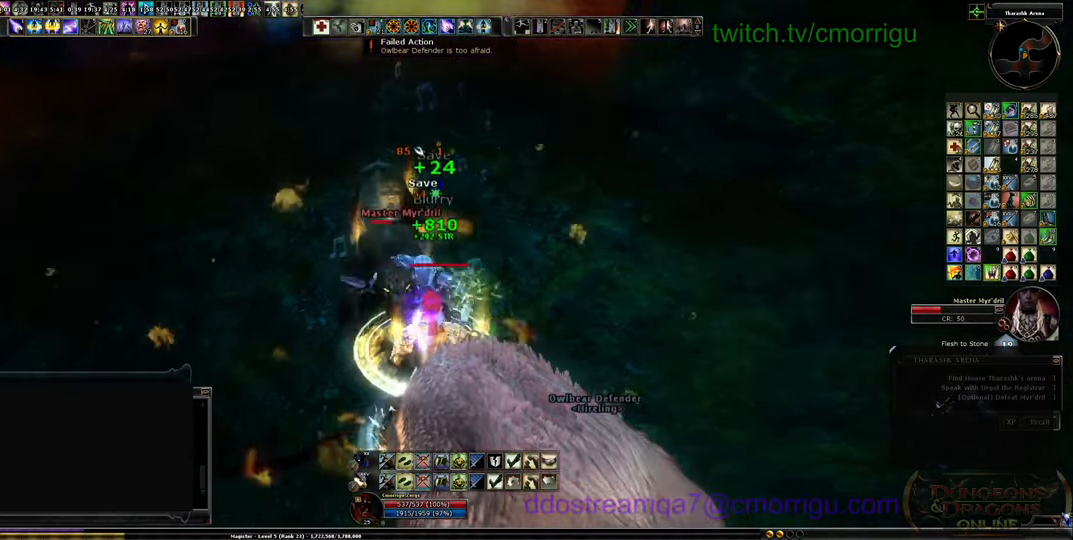
Gameplay with keyboard; each line is a JSON object with the keys held at the frame after it. "events" lists presses ("down") and releases ("up") of ".", "/", "0", "1", "2", "3", "4", "5", "6", "7", "8", "9", "a", "b", "backslash", "backspace", "c", "caps_lock", "comma", "ctrl_l", "ctrl_r", "d", "e", "equals", "escape", "f", "f1", "f10", "f11", "f12", "f2", "f3", "f4", "f5", "f6", "f7", "f8", "f9", "g", "h", "i", "j", "k", "l", "lbracket", "m", "minus", "n", "o", "p", "q", "quote", "r", "rbracket", "return", "s", "semicolon", "shift_l", "shift_r", "space", "t", "tab", "tilde", "u", "v", "w", "x", "y" and "z" between this image and that frame as [ms after this image, input, new state], when the widget could be followed in between. No other keys are recorded. Mouse input is not recorded.
{"keys": ["d"], "events": [[300, "d", "down"]]}
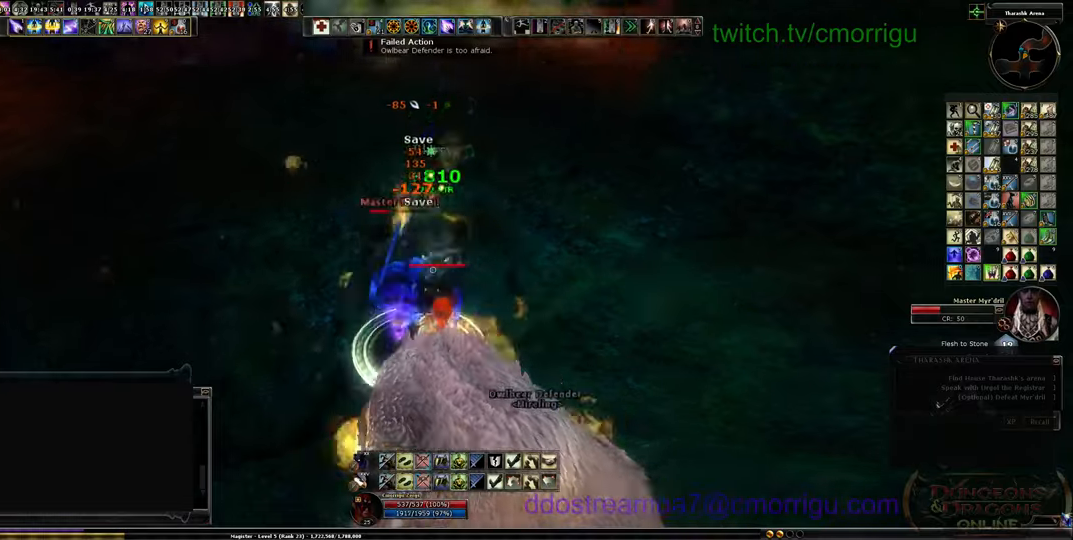
{"keys": ["d", "w"], "events": [[500, "w", "down"]]}
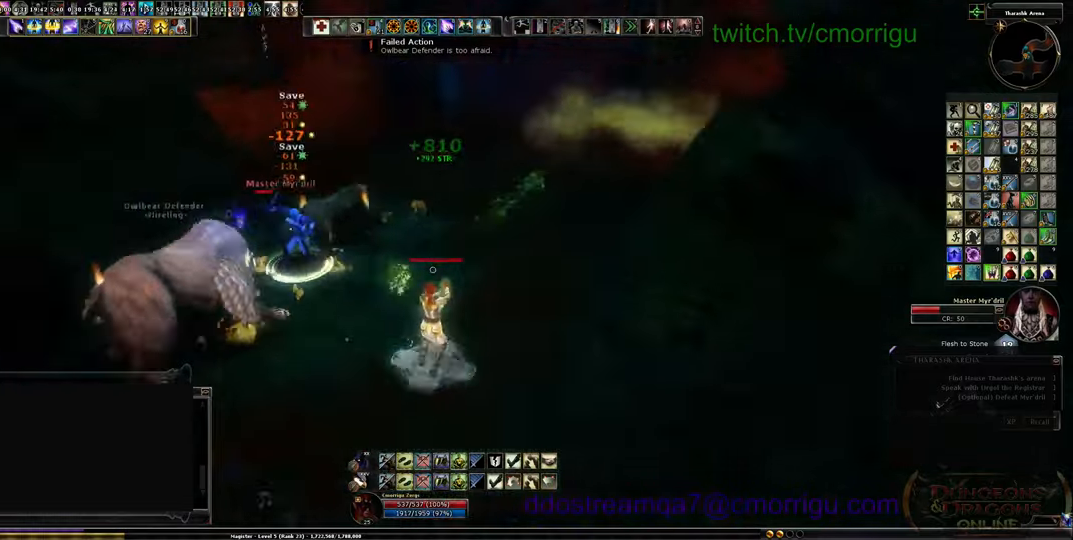
{"keys": ["d"], "events": [[300, "w", "up"]]}
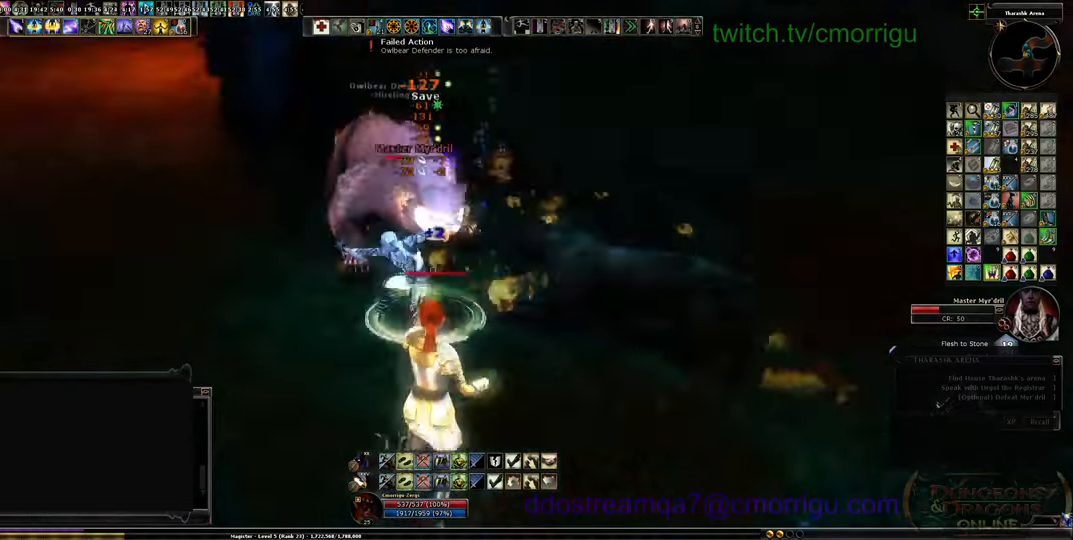
{"keys": ["s"], "events": [[300, "s", "down"], [467, "d", "up"]]}
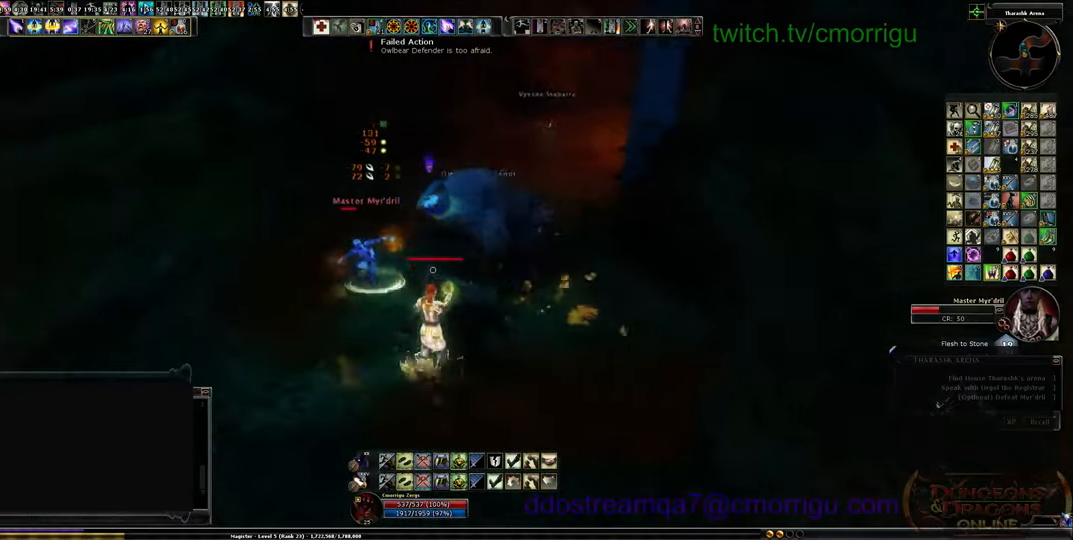
{"keys": ["s"], "events": [[134, "a", "down"], [500, "a", "up"]]}
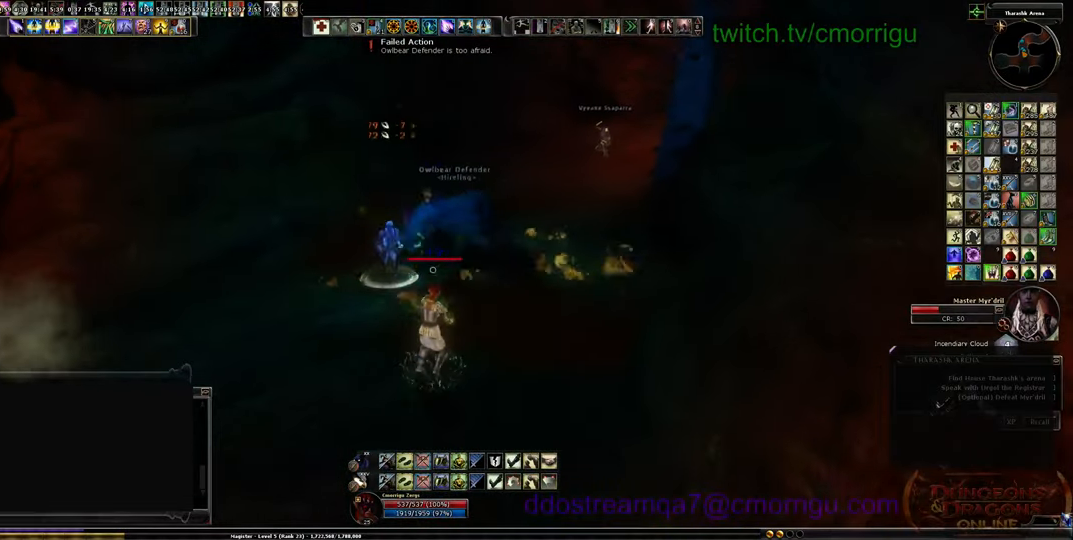
{"keys": ["a"], "events": [[367, "a", "down"], [467, "s", "up"]]}
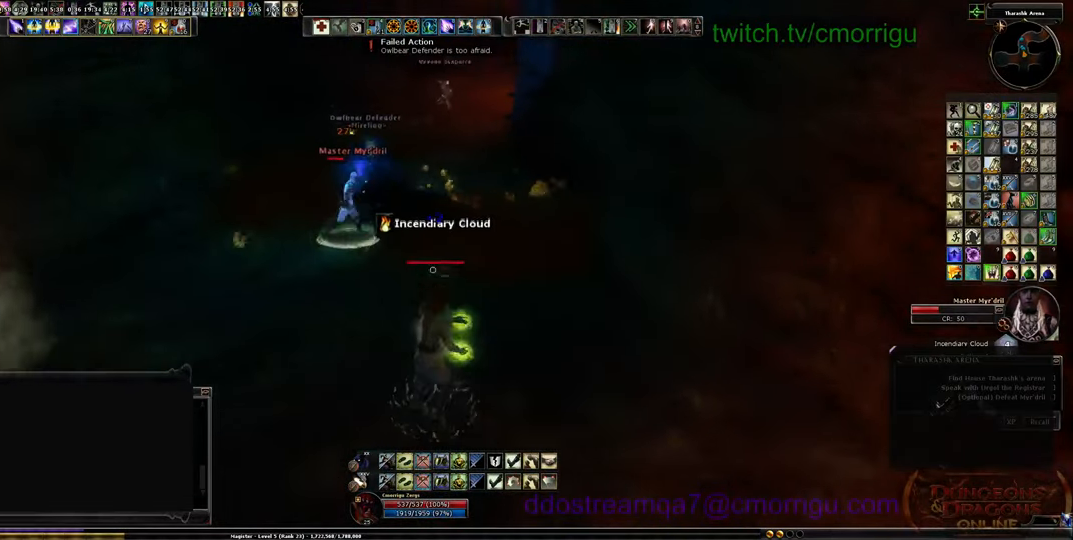
{"keys": ["a", "w"], "events": [[234, "w", "down"]]}
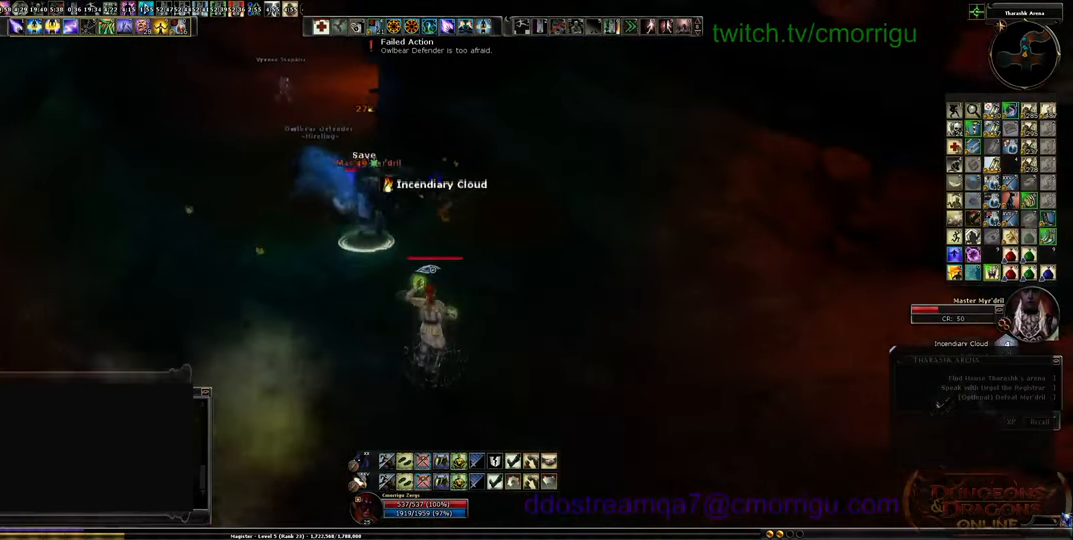
{"keys": ["d"], "events": [[34, "w", "up"], [134, "a", "up"], [367, "d", "down"]]}
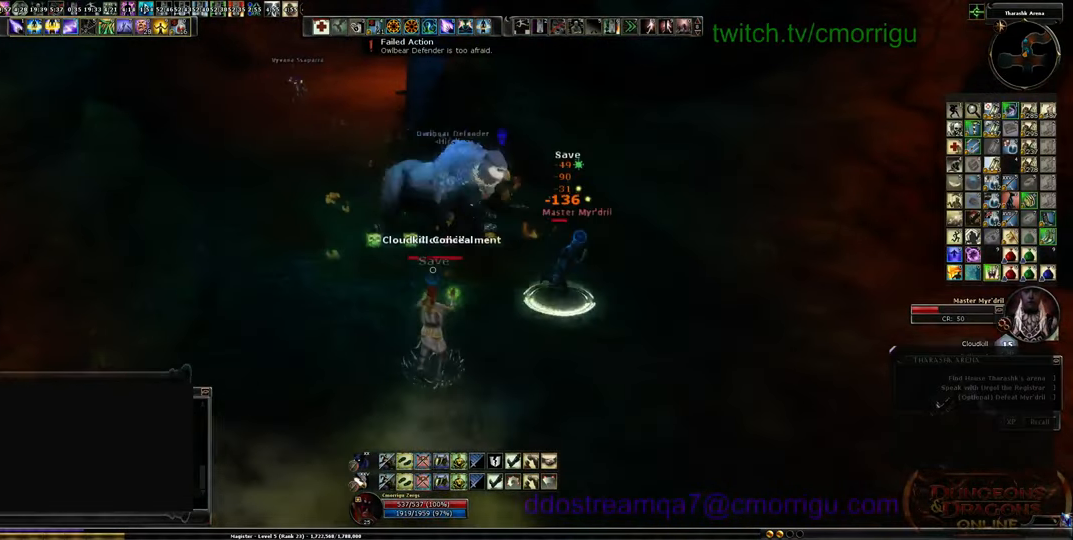
{"keys": ["d", "s"], "events": [[300, "s", "down"]]}
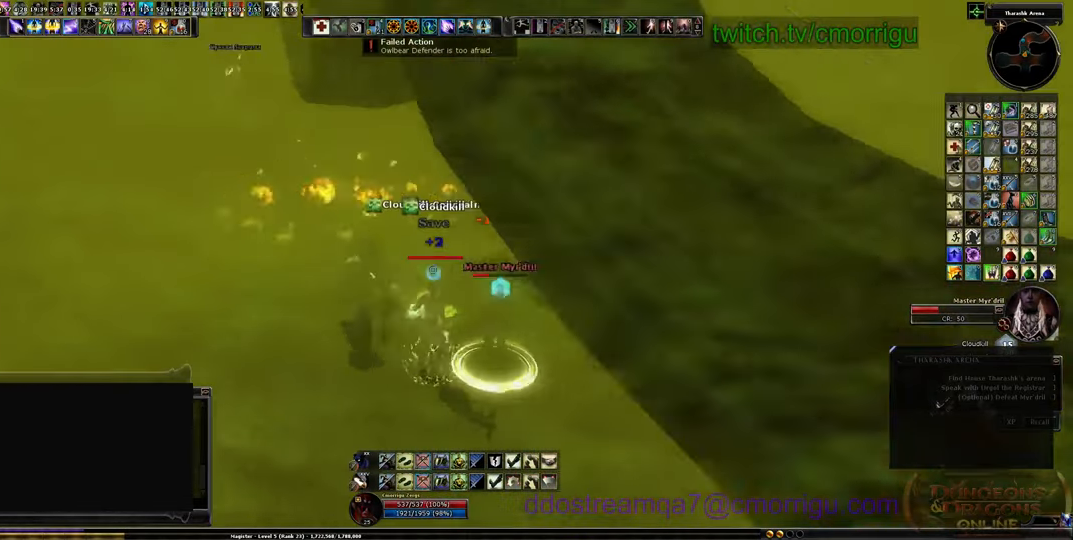
{"keys": ["d", "s"], "events": []}
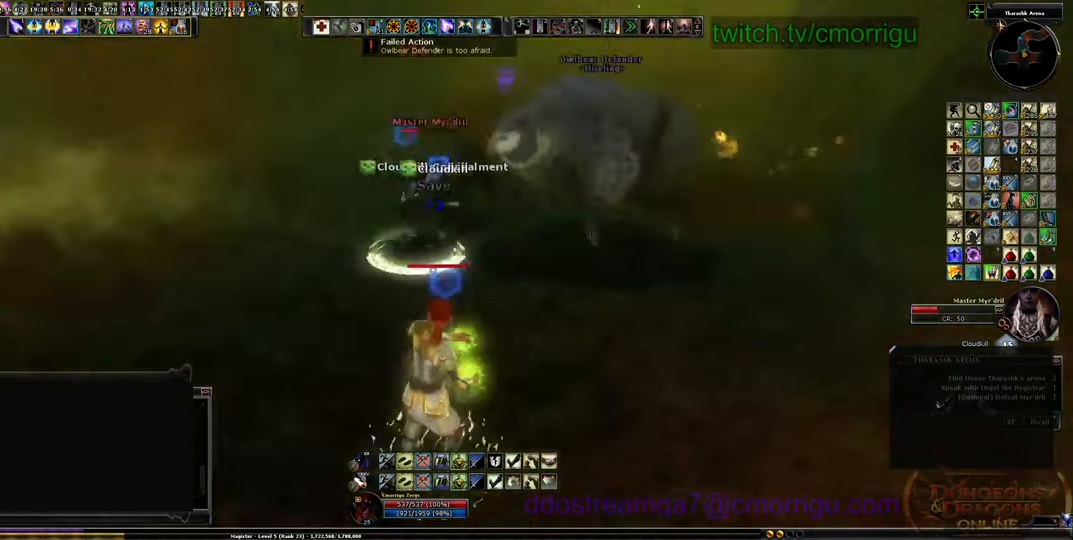
{"keys": ["s"], "events": [[67, "d", "up"]]}
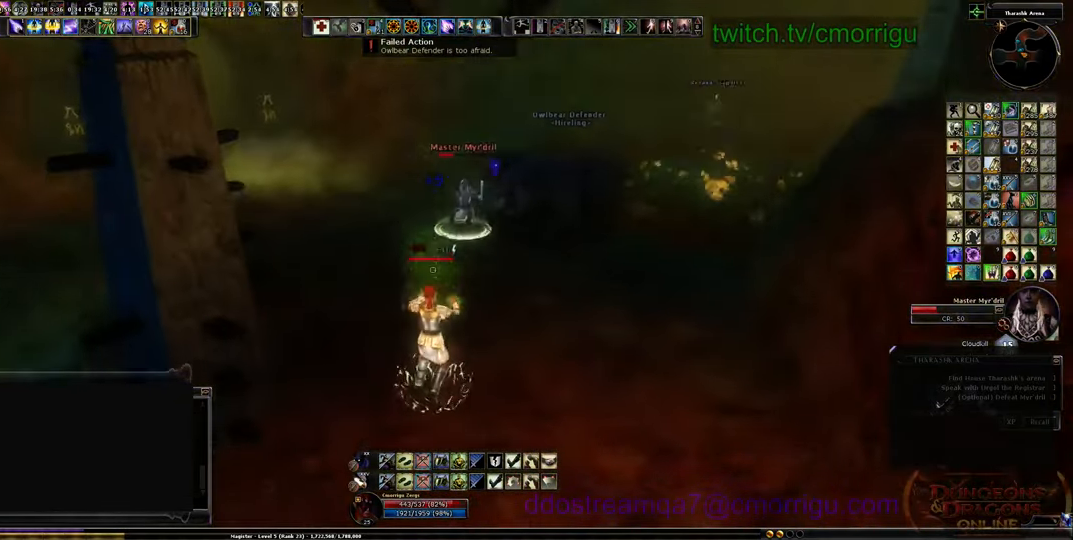
{"keys": ["d", "s"], "events": [[367, "d", "down"]]}
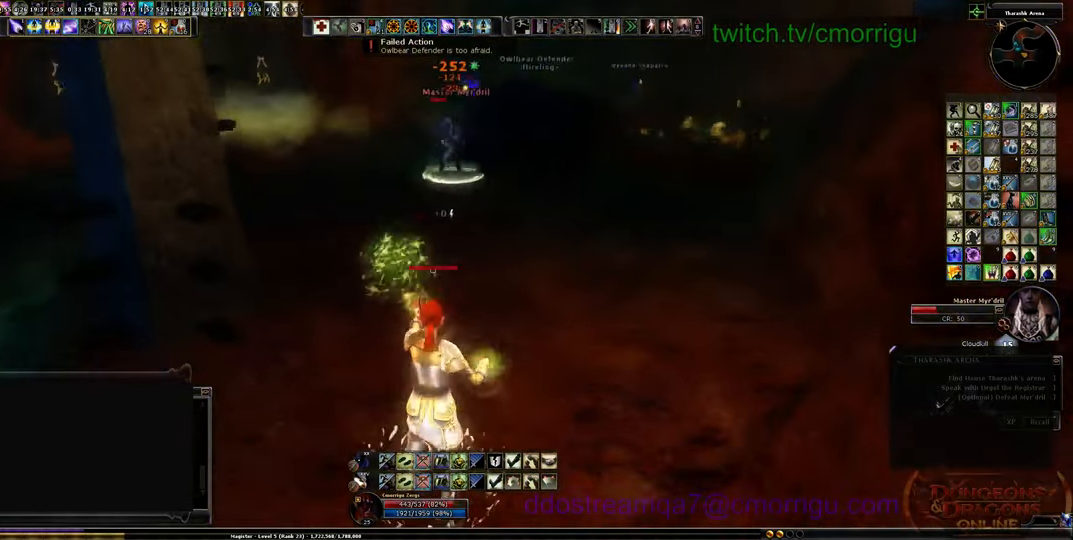
{"keys": [], "events": [[134, "s", "up"], [400, "d", "up"]]}
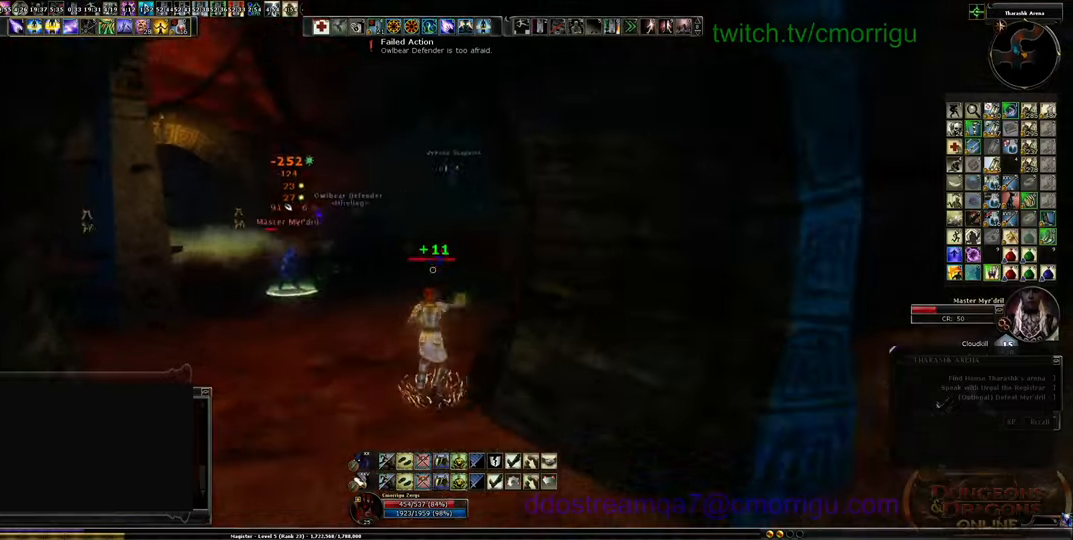
{"keys": ["a"], "events": [[200, "a", "down"]]}
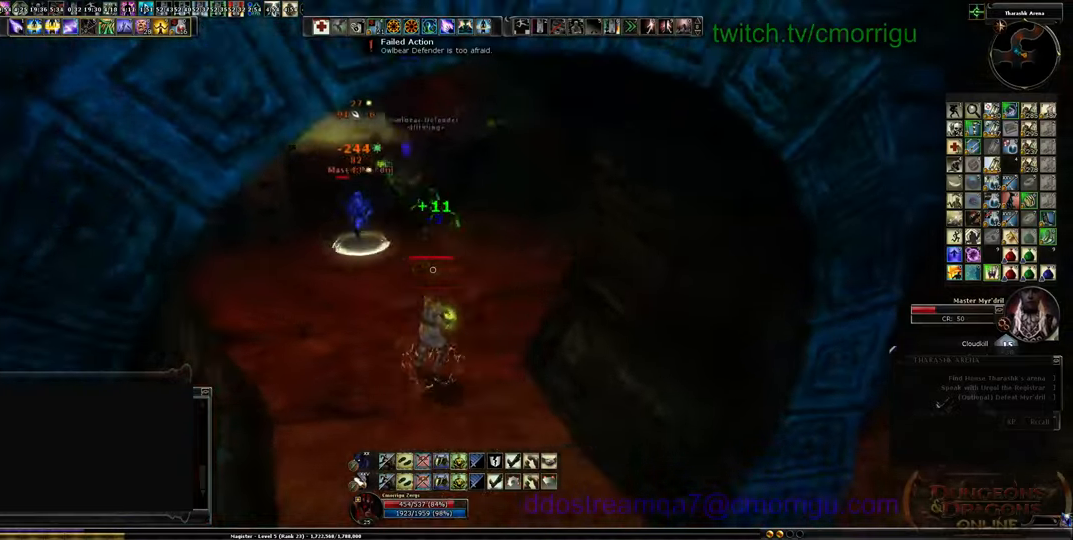
{"keys": ["a", "w"], "events": [[67, "space", "down"], [200, "space", "up"], [200, "w", "down"]]}
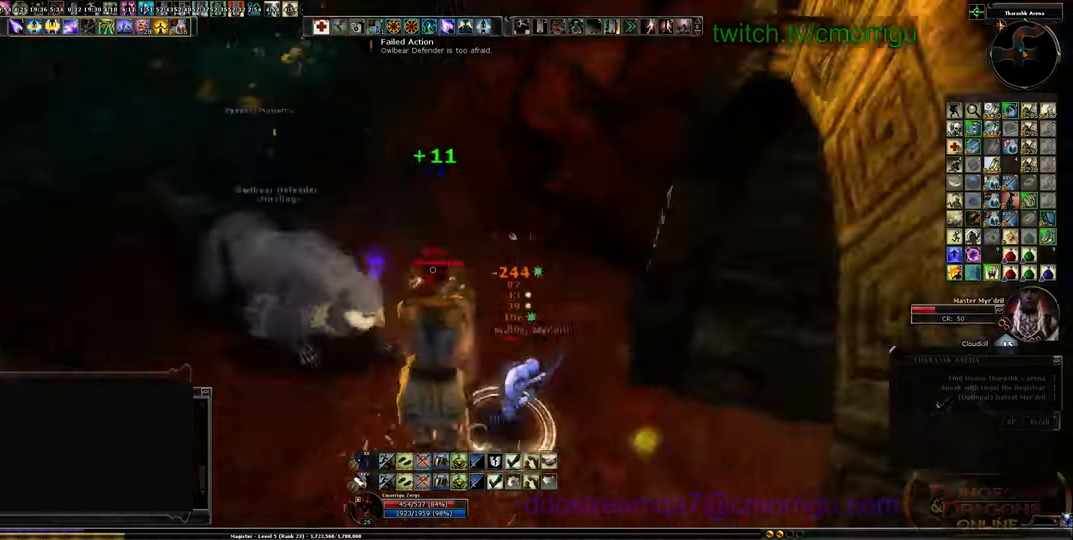
{"keys": ["s"], "events": [[67, "w", "up"], [400, "a", "up"], [400, "s", "down"]]}
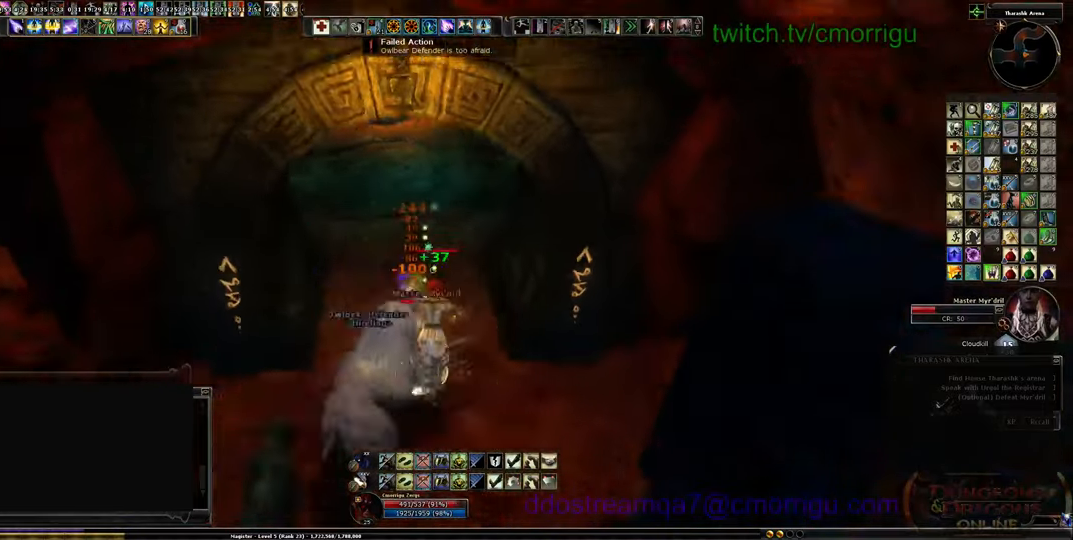
{"keys": ["s"], "events": []}
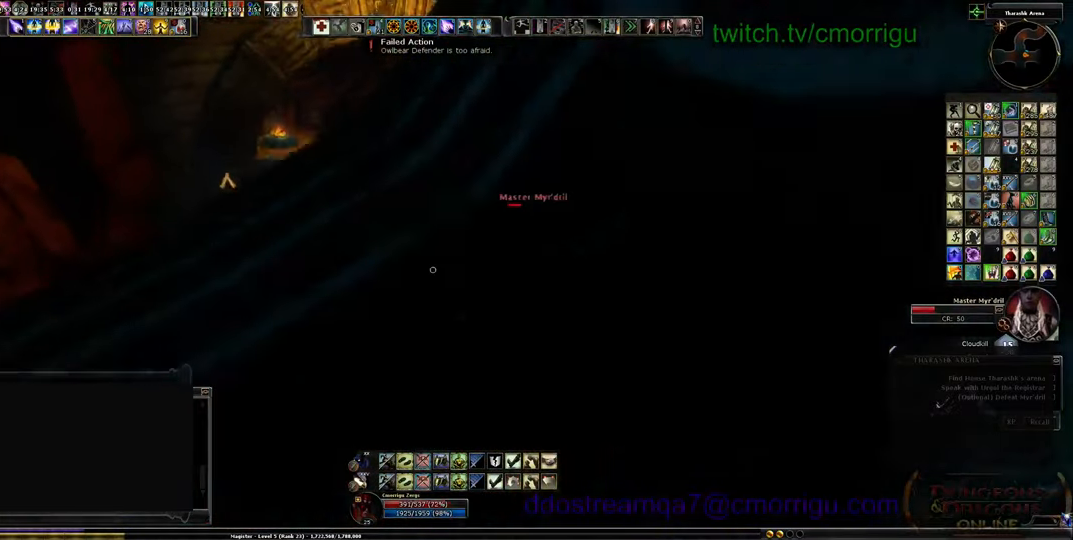
{"keys": ["a", "s"], "events": [[400, "a", "down"]]}
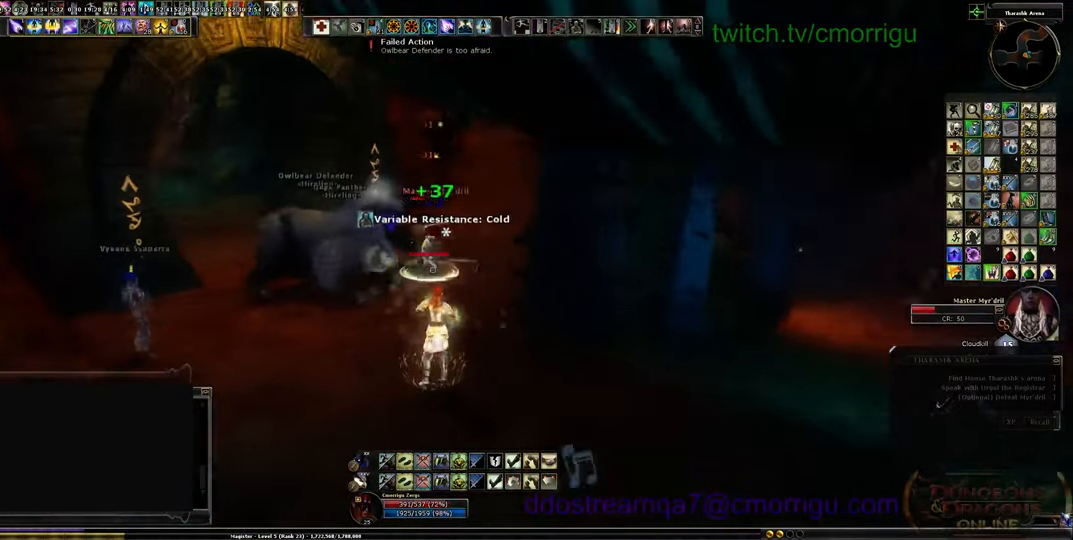
{"keys": ["s"], "events": [[267, "a", "up"]]}
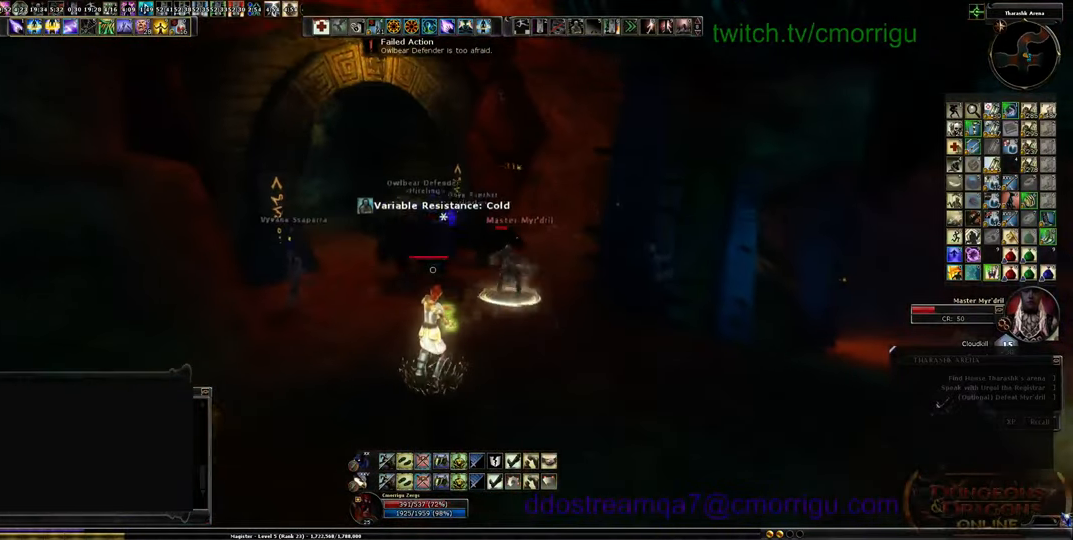
{"keys": ["s"], "events": []}
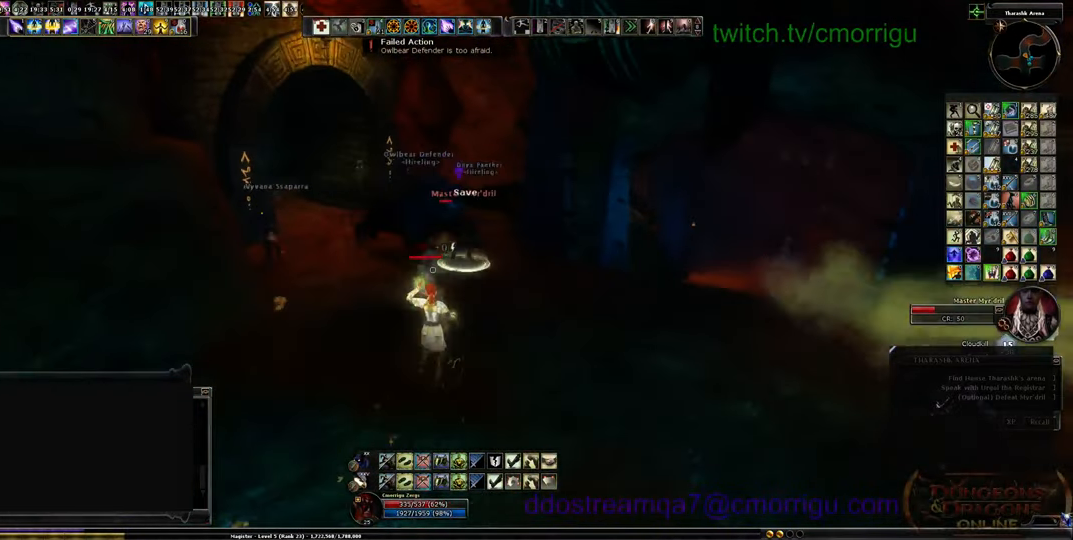
{"keys": ["d"], "events": [[100, "s", "up"], [167, "d", "down"]]}
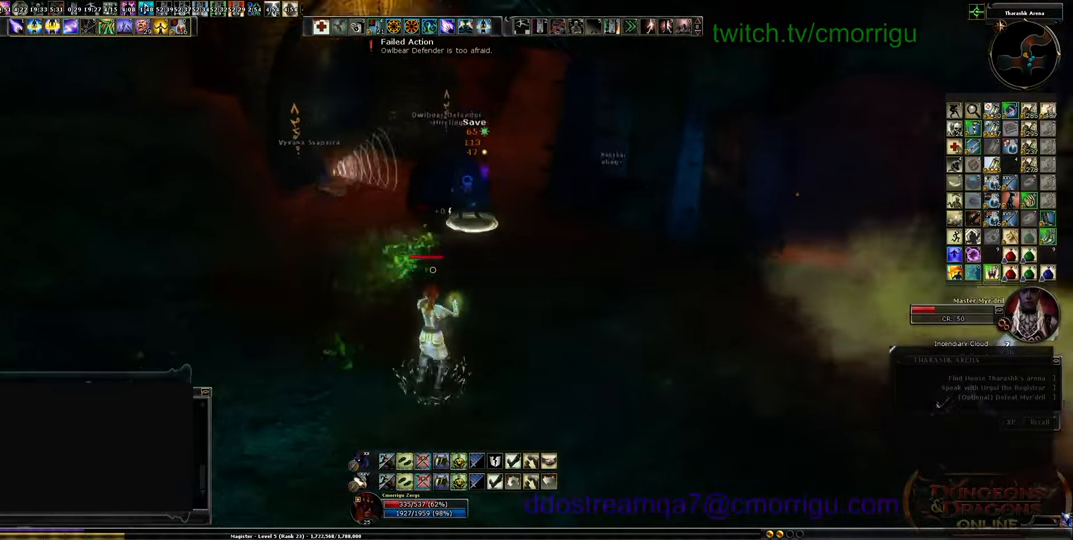
{"keys": ["a", "s"], "events": [[300, "a", "down"], [300, "d", "up"], [400, "s", "down"]]}
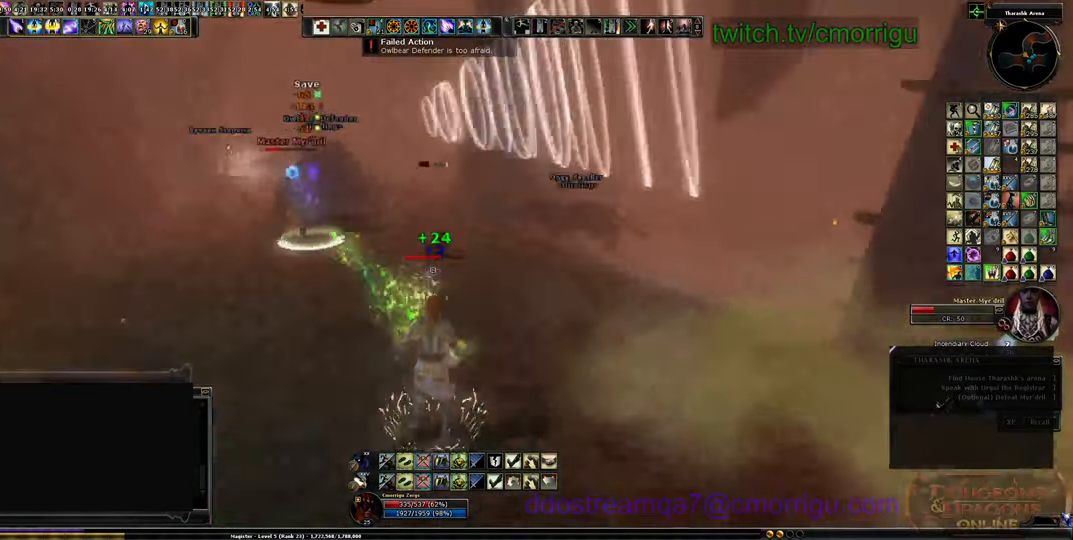
{"keys": ["a", "s"], "events": []}
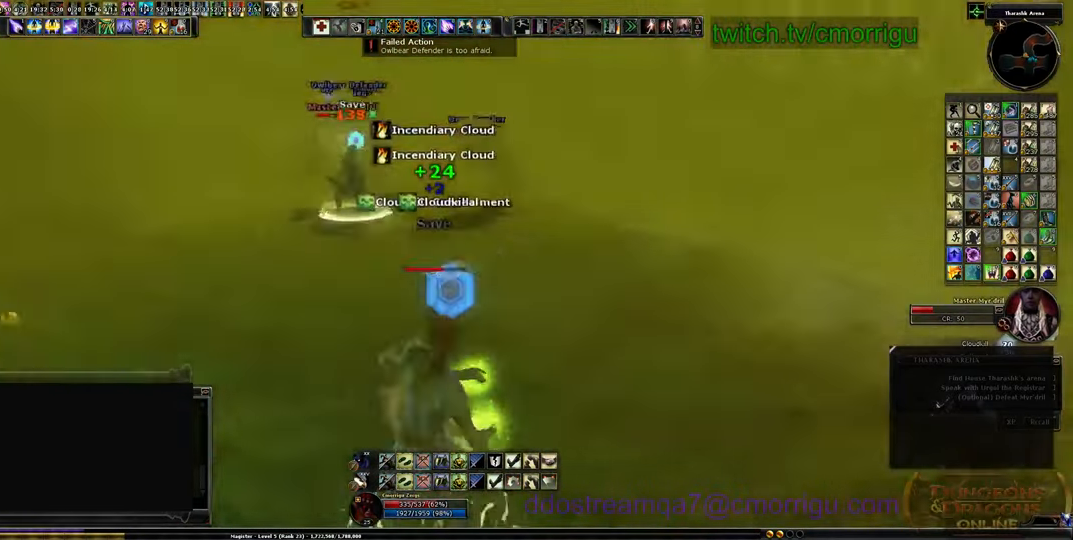
{"keys": ["a"], "events": [[200, "s", "up"]]}
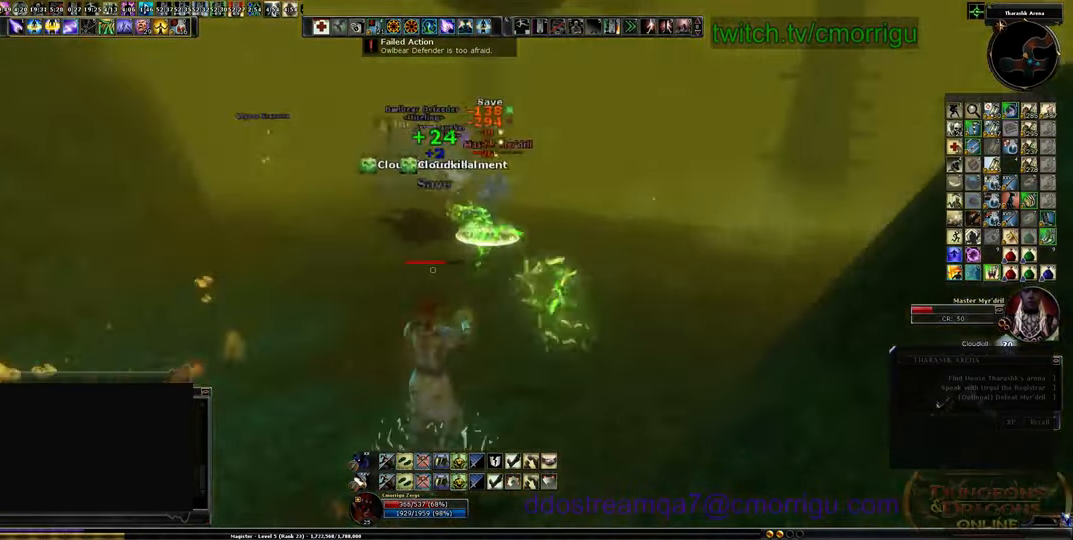
{"keys": ["a", "w"], "events": [[400, "w", "down"]]}
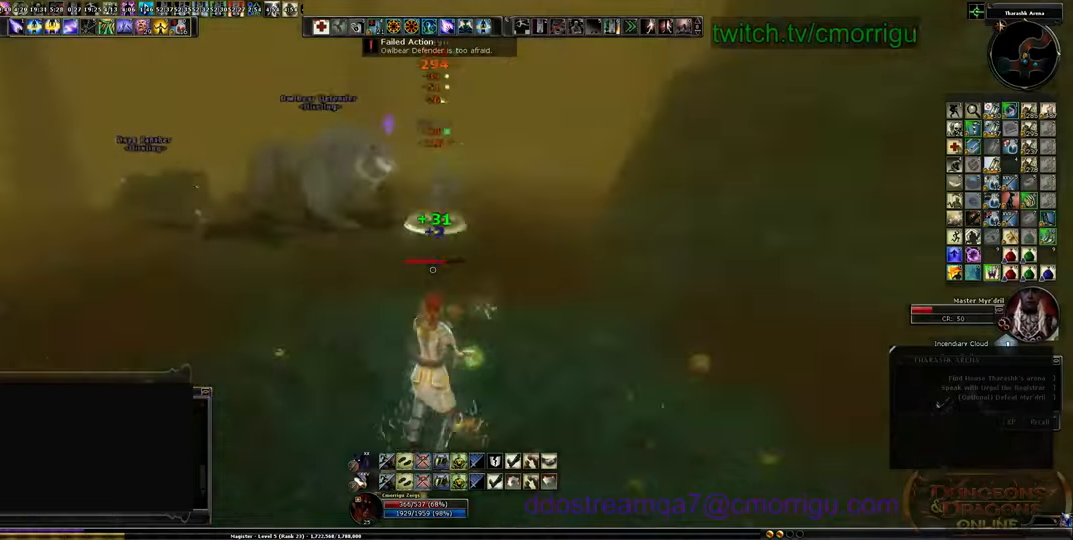
{"keys": ["a", "s"], "events": [[200, "w", "up"], [500, "s", "down"]]}
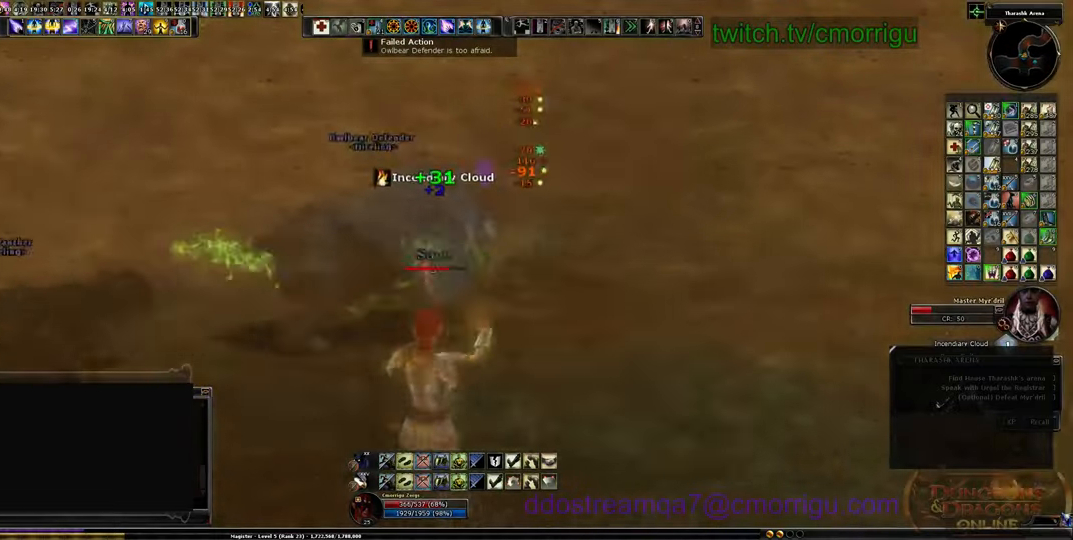
{"keys": ["s"], "events": [[67, "a", "up"]]}
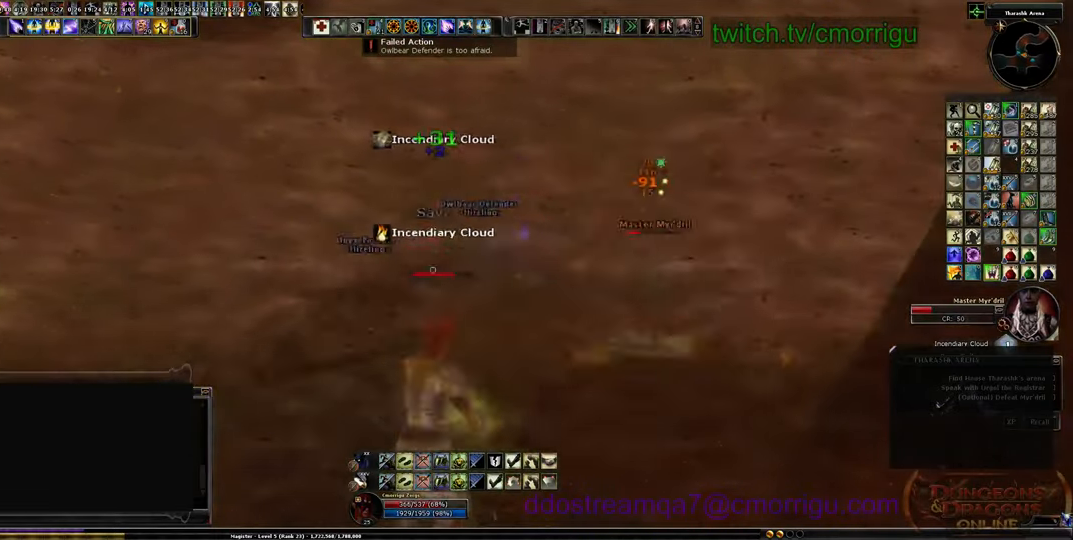
{"keys": ["a", "s"], "events": [[500, "a", "down"]]}
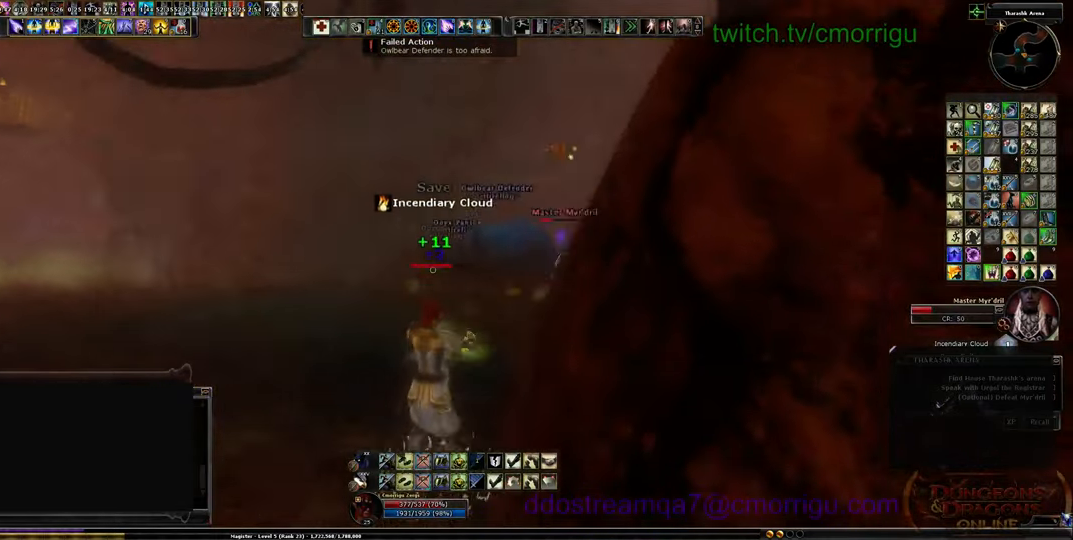
{"keys": ["a"], "events": [[67, "s", "up"]]}